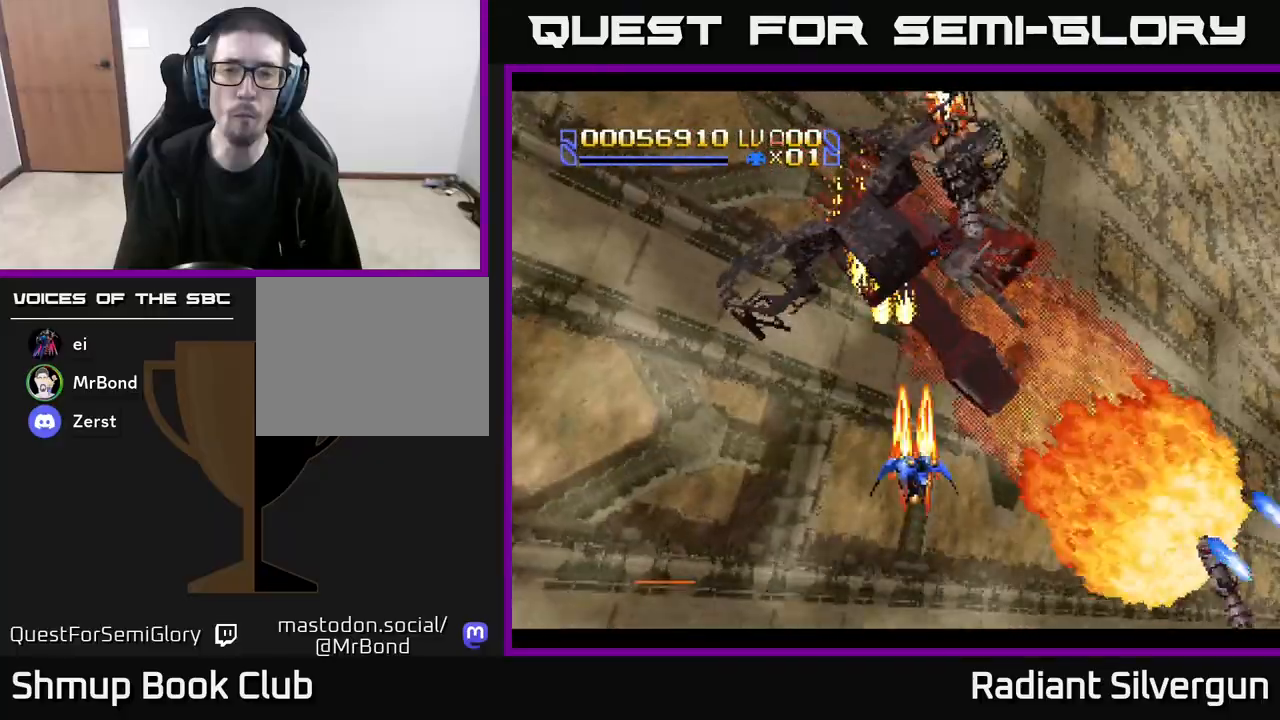
Gameplay with a controller (Xbox layout); each line is a JSON object with the inputs held at the frame after it. "events" lists button and stick changes between this image and that frame as [ms after this image, input, new state], when the widget could be followed in between. Not read: right_stick.
{"buttons": ["A", "DPAD_LEFT"], "left_stick": "center", "events": [[117, "DPAD_DOWN", "up"], [150, "DPAD_RIGHT", "up"], [167, "DPAD_UP", "down"], [200, "DPAD_LEFT", "down"], [333, "DPAD_LEFT", "up"], [383, "DPAD_RIGHT", "down"], [383, "DPAD_UP", "up"], [417, "DPAD_RIGHT", "up"], [483, "DPAD_LEFT", "down"]]}
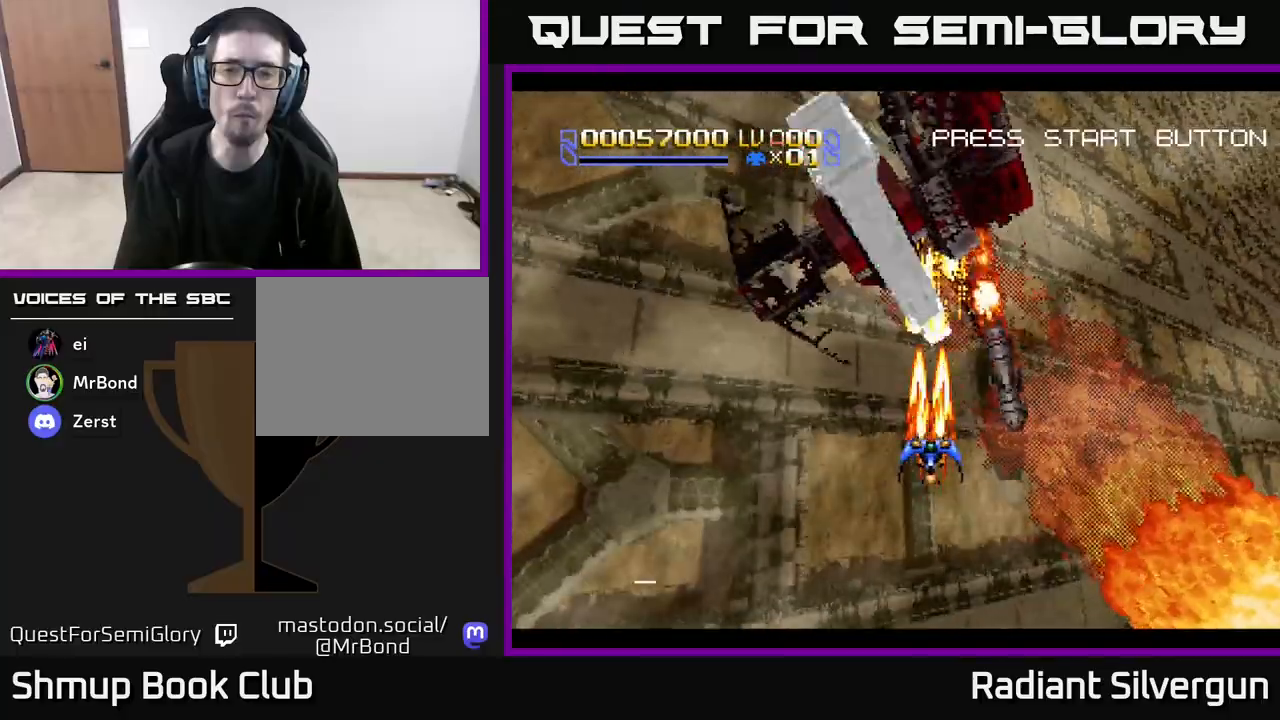
{"buttons": ["A", "DPAD_UP"], "left_stick": "center", "events": [[117, "DPAD_LEFT", "up"], [133, "DPAD_RIGHT", "down"], [233, "DPAD_DOWN", "down"], [400, "DPAD_DOWN", "up"], [467, "DPAD_UP", "down"], [483, "DPAD_RIGHT", "up"]]}
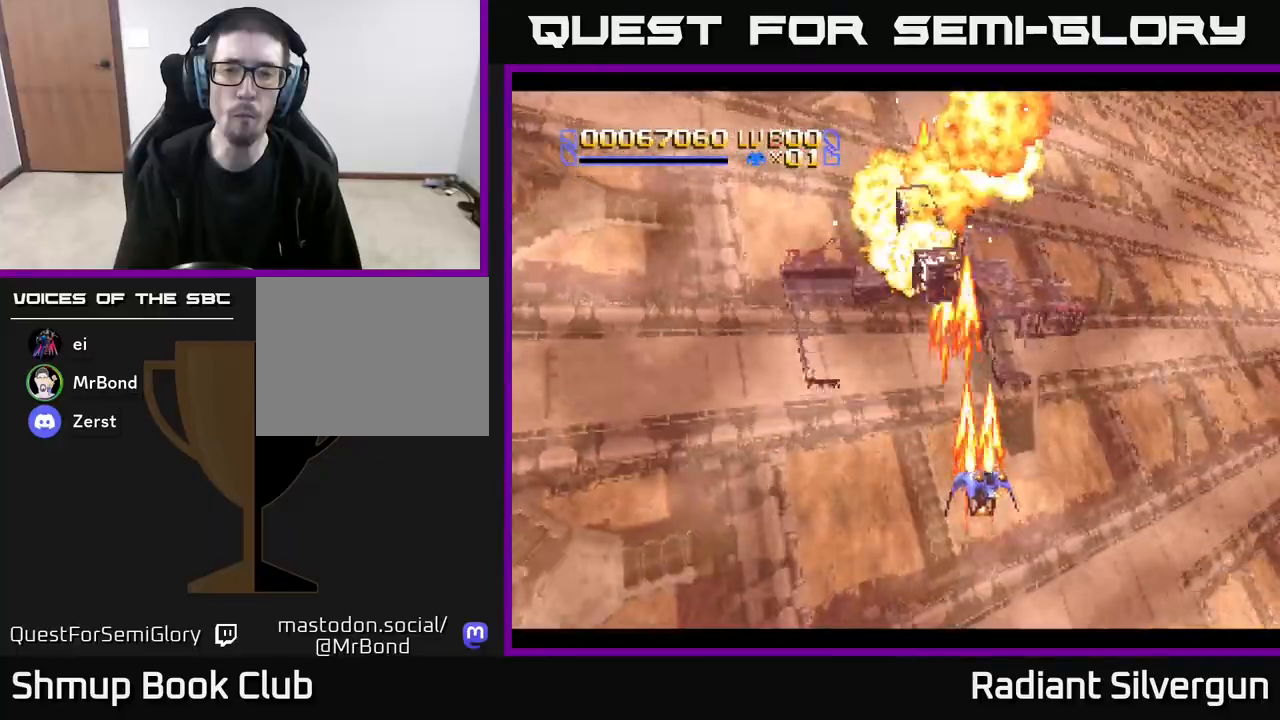
{"buttons": ["A", "DPAD_UP", "DPAD_LEFT"], "left_stick": "center", "events": [[100, "DPAD_UP", "up"], [133, "DPAD_DOWN", "down"], [150, "DPAD_RIGHT", "down"], [300, "DPAD_RIGHT", "up"], [350, "DPAD_DOWN", "up"], [350, "DPAD_LEFT", "down"], [433, "DPAD_UP", "down"]]}
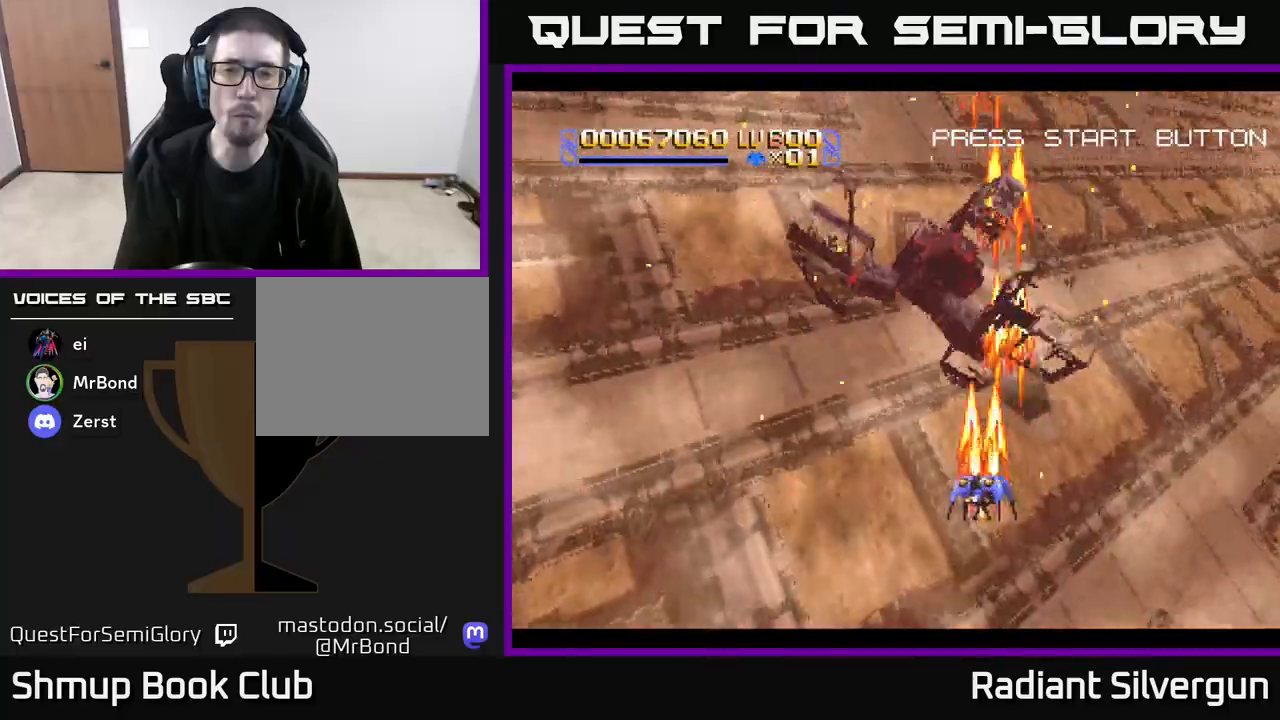
{"buttons": ["A", "DPAD_LEFT"], "left_stick": "center", "events": [[33, "DPAD_LEFT", "up"], [167, "DPAD_LEFT", "down"], [200, "DPAD_UP", "up"], [300, "DPAD_DOWN", "down"], [333, "DPAD_LEFT", "up"], [483, "DPAD_DOWN", "up"], [500, "DPAD_LEFT", "down"]]}
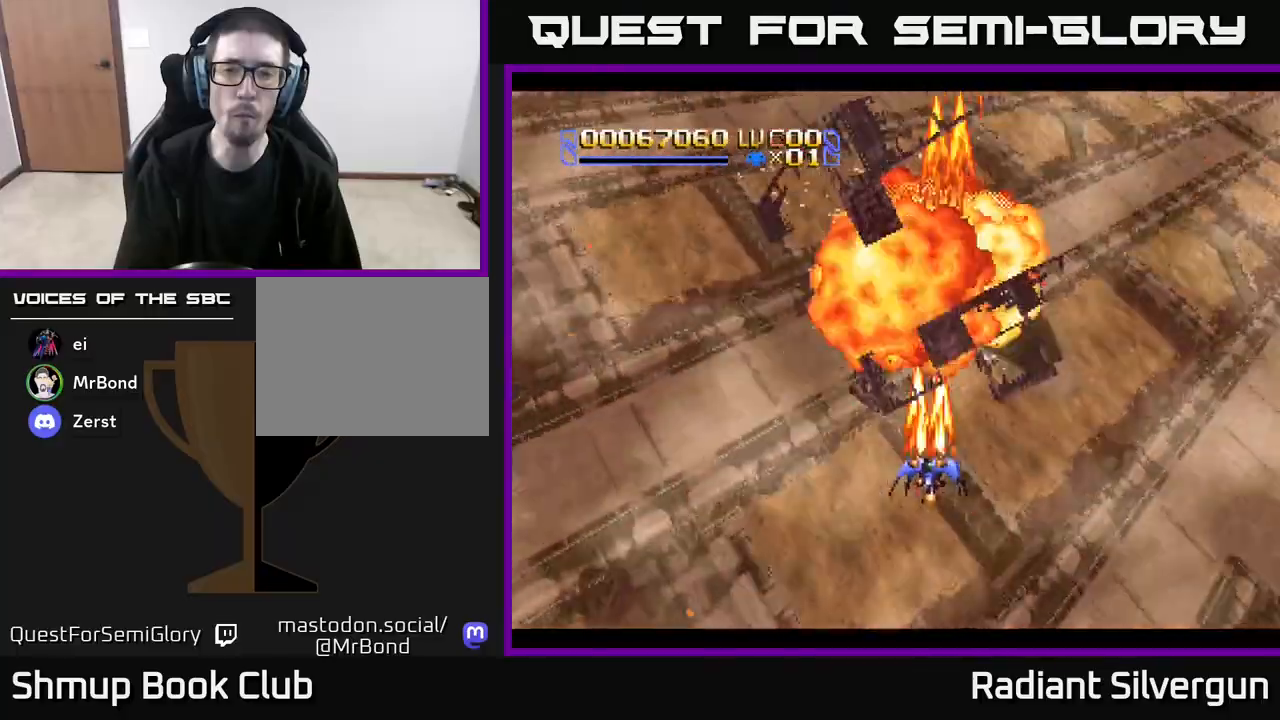
{"buttons": ["A", "DPAD_UP", "DPAD_LEFT"], "left_stick": "center", "events": [[83, "DPAD_UP", "down"], [183, "DPAD_LEFT", "up"], [183, "DPAD_UP", "up"], [267, "DPAD_DOWN", "down"], [267, "DPAD_RIGHT", "down"], [333, "DPAD_RIGHT", "up"], [400, "DPAD_DOWN", "up"], [433, "DPAD_LEFT", "down"], [450, "DPAD_UP", "down"]]}
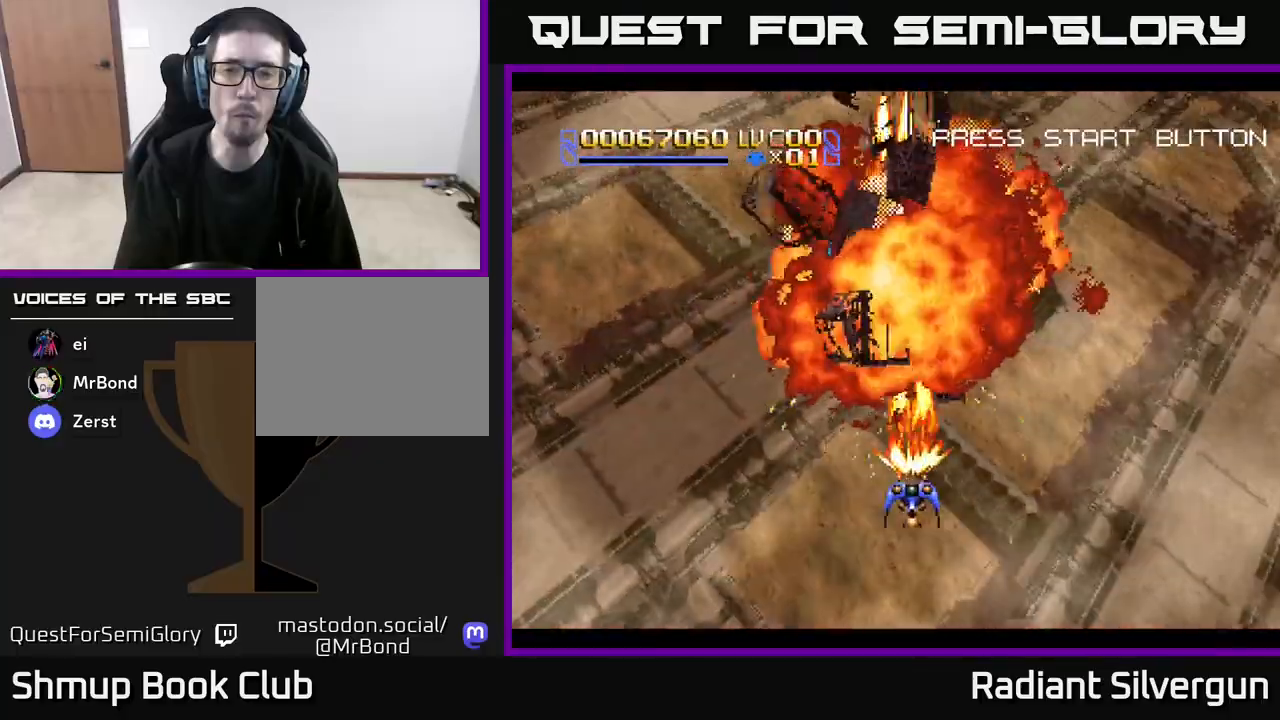
{"buttons": ["A", "DPAD_UP", "DPAD_RIGHT"], "left_stick": "center", "events": [[17, "DPAD_LEFT", "up"], [233, "DPAD_RIGHT", "down"], [267, "DPAD_UP", "up"], [483, "DPAD_UP", "down"]]}
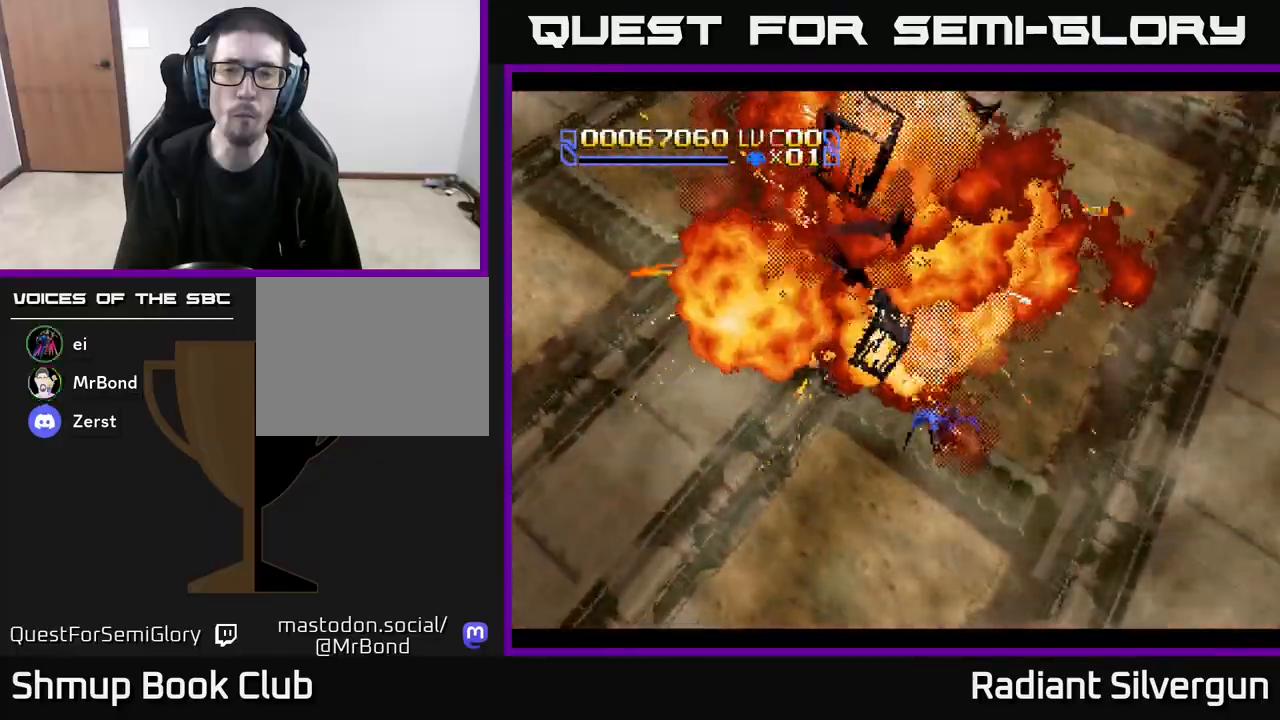
{"buttons": ["B", "DPAD_UP"], "left_stick": "center", "events": [[50, "A", "up"], [183, "B", "down"], [467, "DPAD_RIGHT", "up"]]}
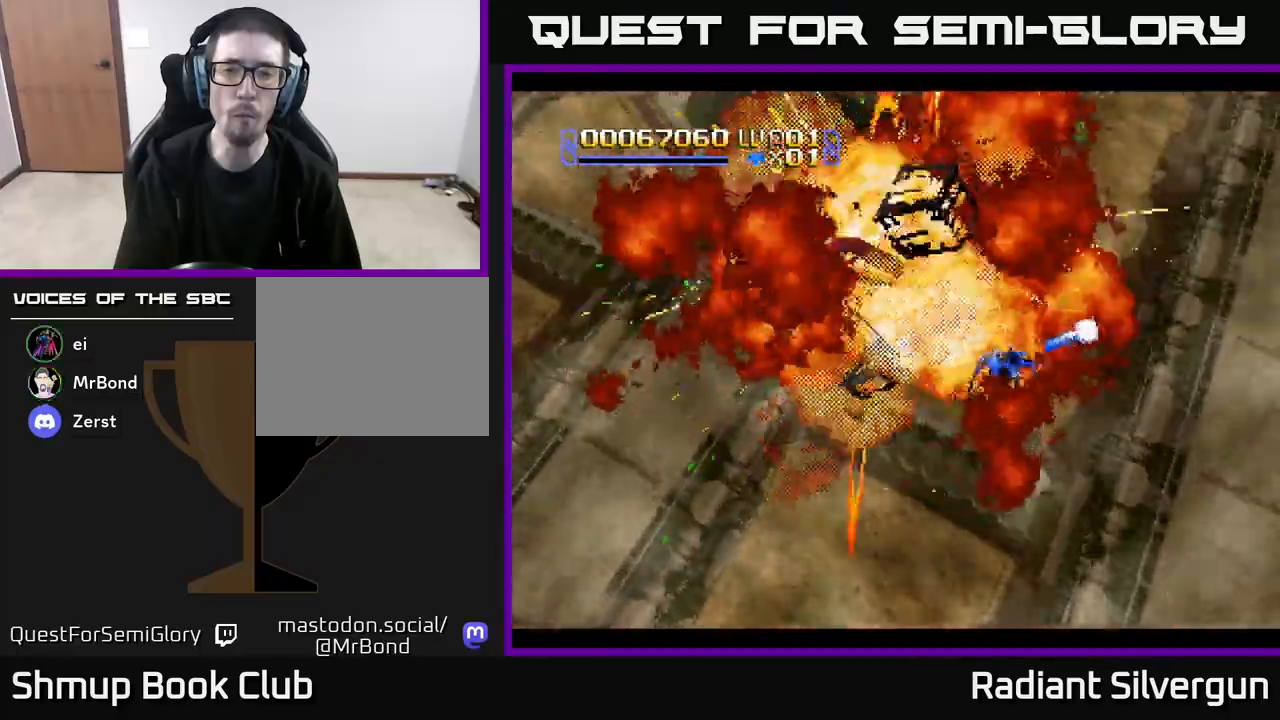
{"buttons": ["DPAD_DOWN", "DPAD_RIGHT"], "left_stick": "center", "events": [[17, "DPAD_UP", "up"], [67, "B", "up"], [150, "B", "down"], [417, "B", "up"], [417, "DPAD_DOWN", "down"], [450, "DPAD_RIGHT", "down"]]}
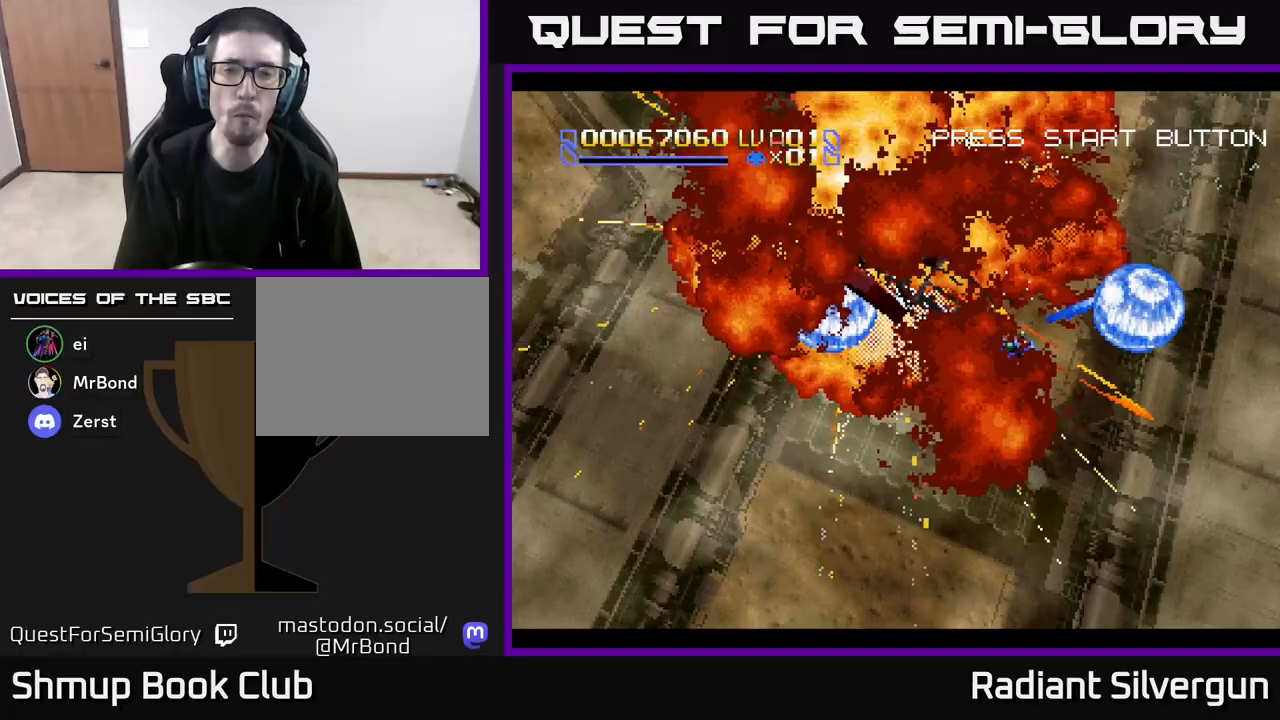
{"buttons": ["DPAD_DOWN"], "left_stick": "center", "events": [[33, "B", "down"], [233, "DPAD_RIGHT", "up"], [500, "B", "up"]]}
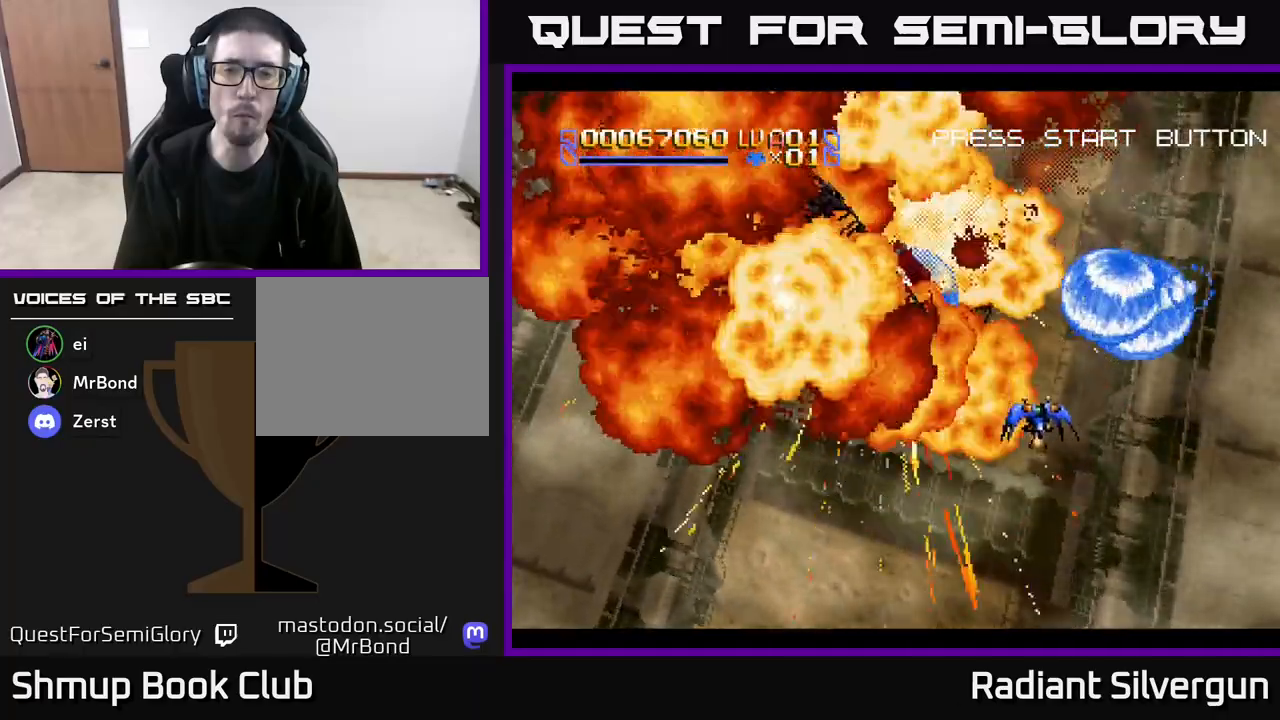
{"buttons": ["DPAD_LEFT"], "left_stick": "center", "events": [[33, "DPAD_RIGHT", "down"], [133, "B", "down"], [300, "DPAD_RIGHT", "up"], [400, "DPAD_DOWN", "up"], [417, "DPAD_LEFT", "down"], [467, "B", "up"]]}
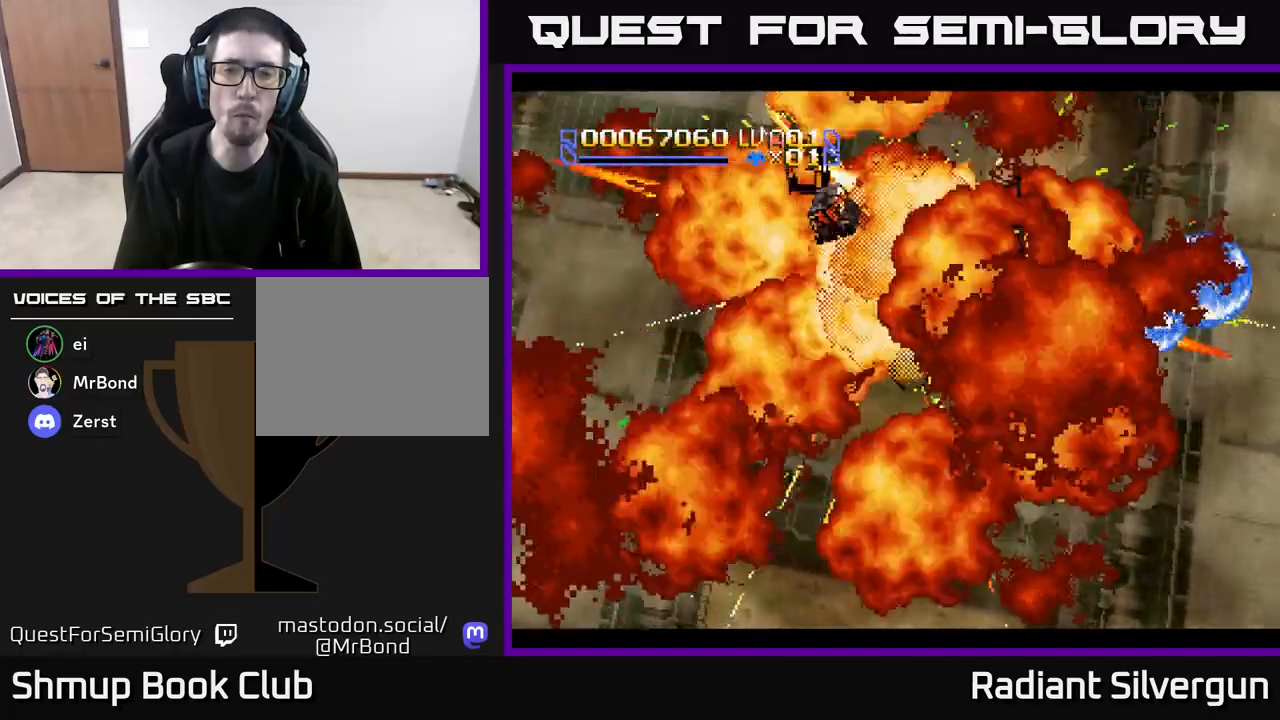
{"buttons": ["DPAD_DOWN"], "left_stick": "center", "events": [[100, "DPAD_UP", "down"], [333, "DPAD_UP", "up"], [433, "DPAD_DOWN", "down"], [433, "DPAD_LEFT", "up"]]}
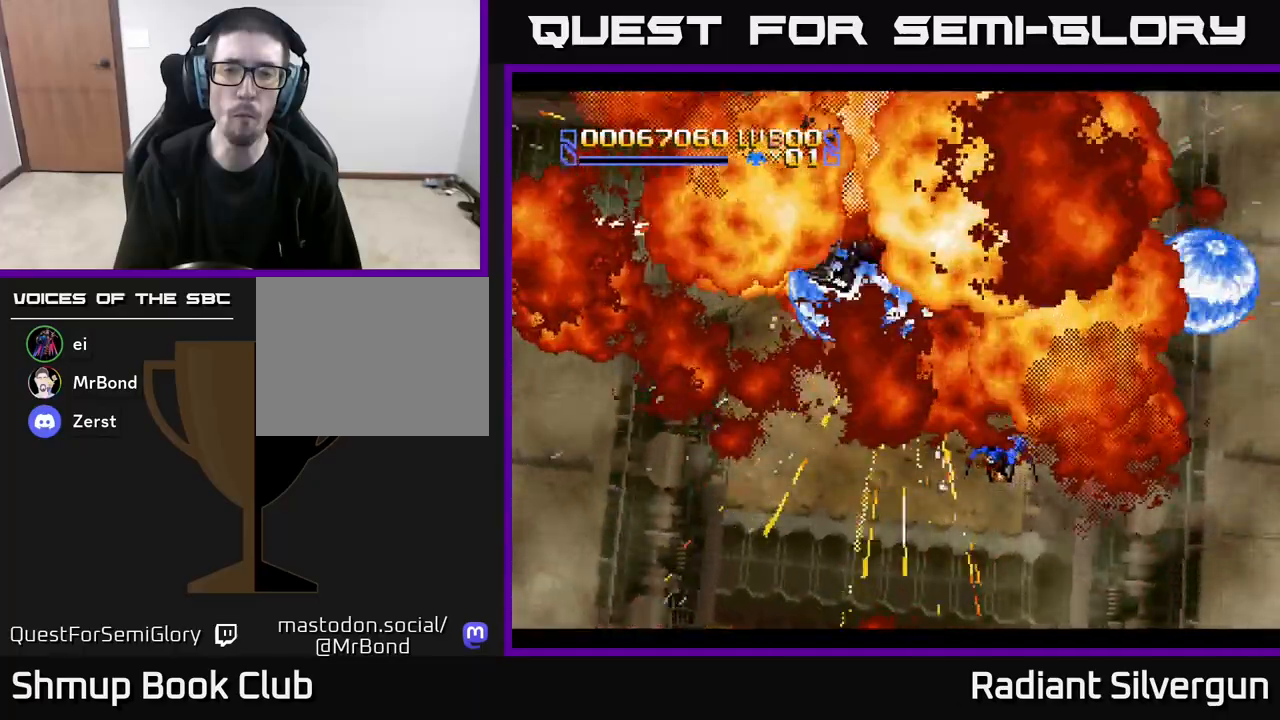
{"buttons": ["A", "DPAD_UP", "DPAD_LEFT"], "left_stick": "center", "events": [[67, "DPAD_DOWN", "up"], [83, "DPAD_LEFT", "down"], [200, "A", "down"], [267, "DPAD_UP", "down"]]}
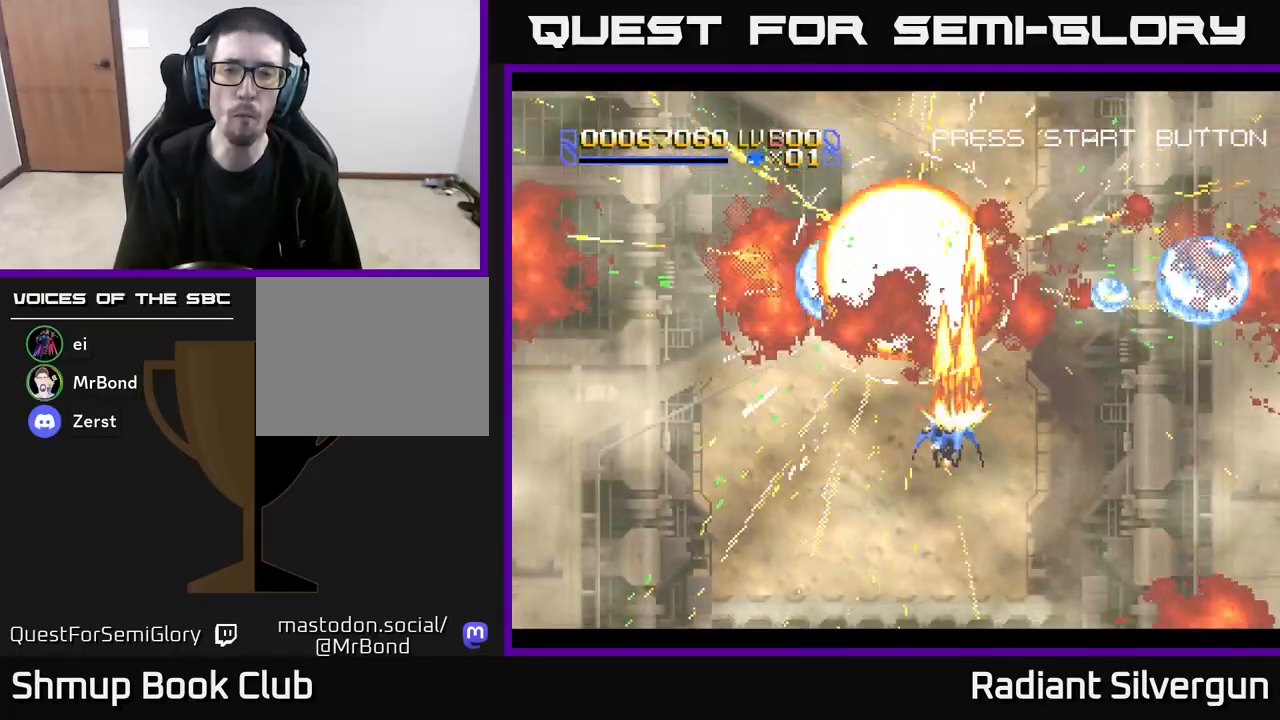
{"buttons": ["A", "DPAD_UP"], "left_stick": "center", "events": [[67, "DPAD_UP", "up"], [200, "DPAD_DOWN", "down"], [233, "DPAD_LEFT", "up"], [400, "DPAD_RIGHT", "down"], [450, "DPAD_DOWN", "up"], [467, "DPAD_RIGHT", "up"], [500, "DPAD_UP", "down"]]}
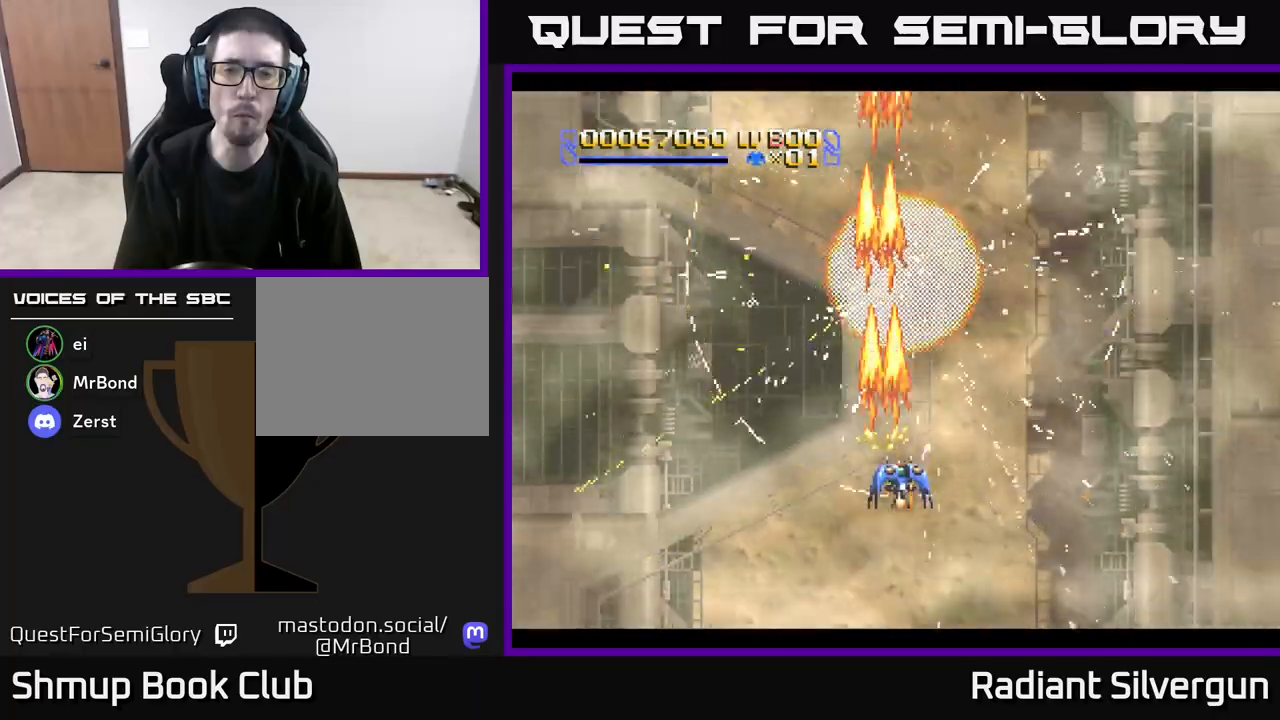
{"buttons": ["A", "DPAD_UP"], "left_stick": "center", "events": []}
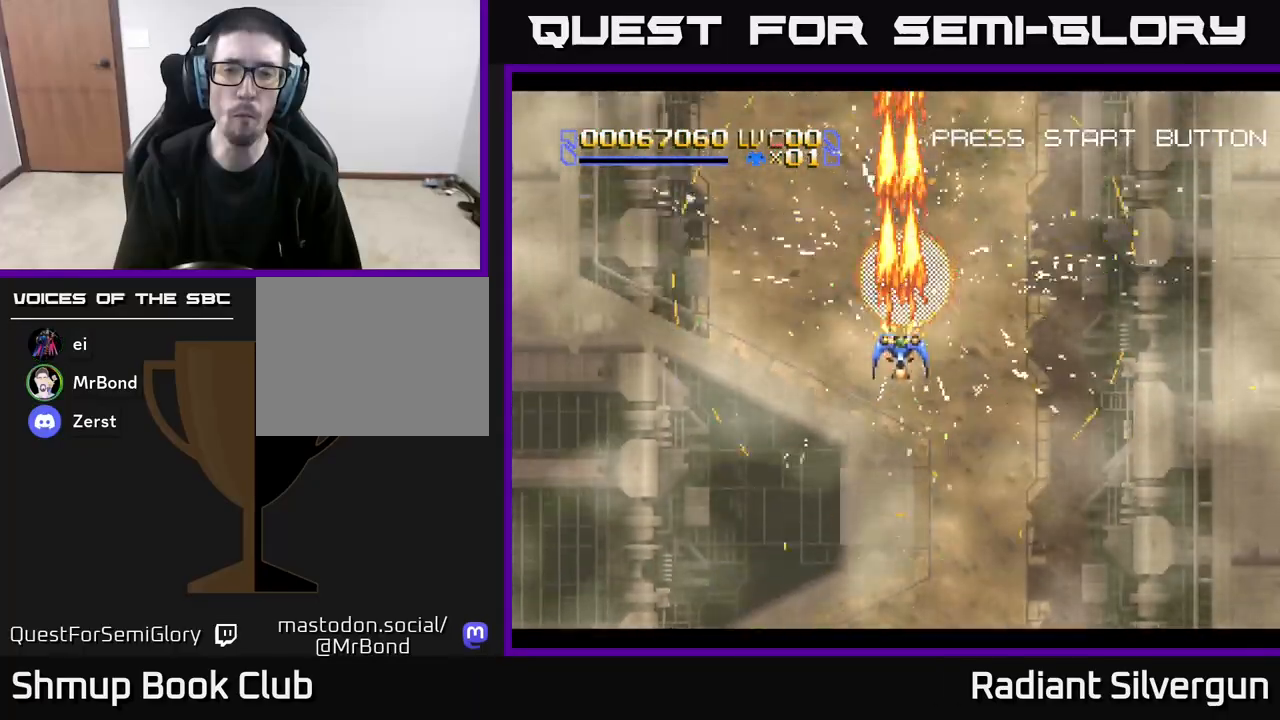
{"buttons": ["DPAD_UP"], "left_stick": "center", "events": [[50, "DPAD_UP", "up"], [100, "DPAD_DOWN", "down"], [200, "A", "up"], [200, "B", "down"], [417, "DPAD_DOWN", "up"], [467, "DPAD_UP", "down"], [483, "B", "up"]]}
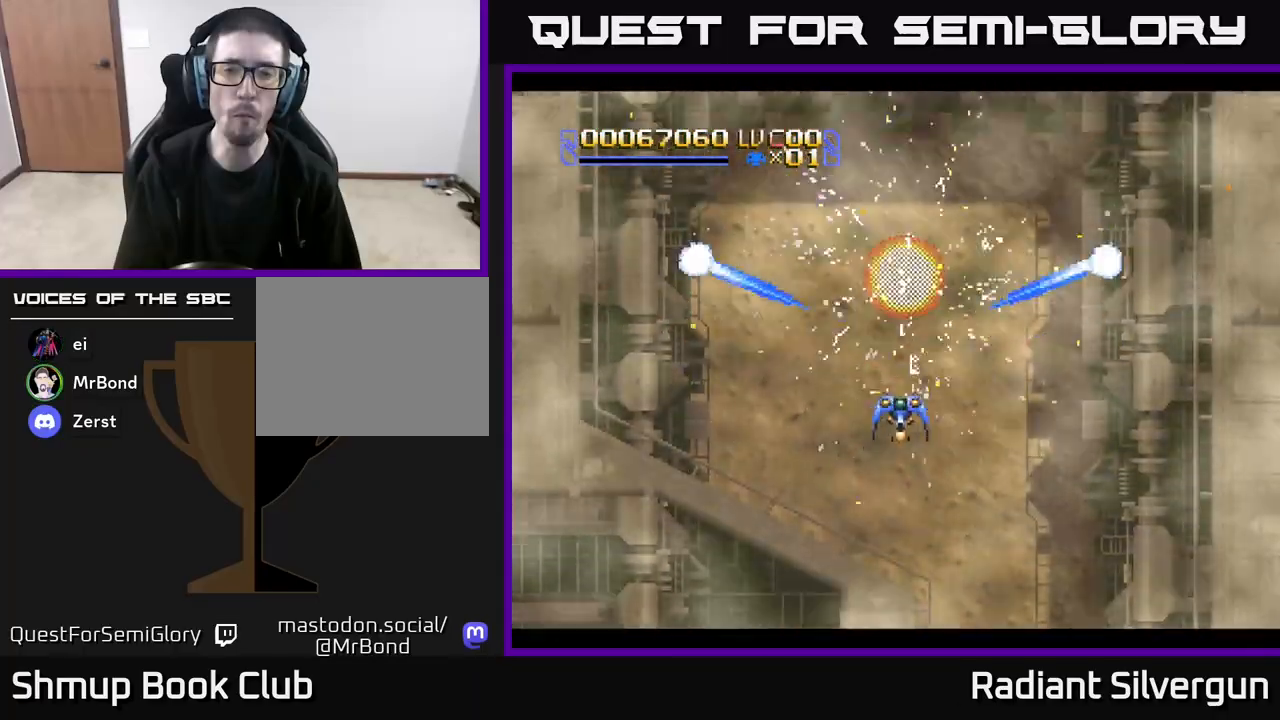
{"buttons": ["A", "DPAD_DOWN"], "left_stick": "center", "events": [[67, "A", "down"], [350, "DPAD_UP", "up"], [400, "DPAD_DOWN", "down"]]}
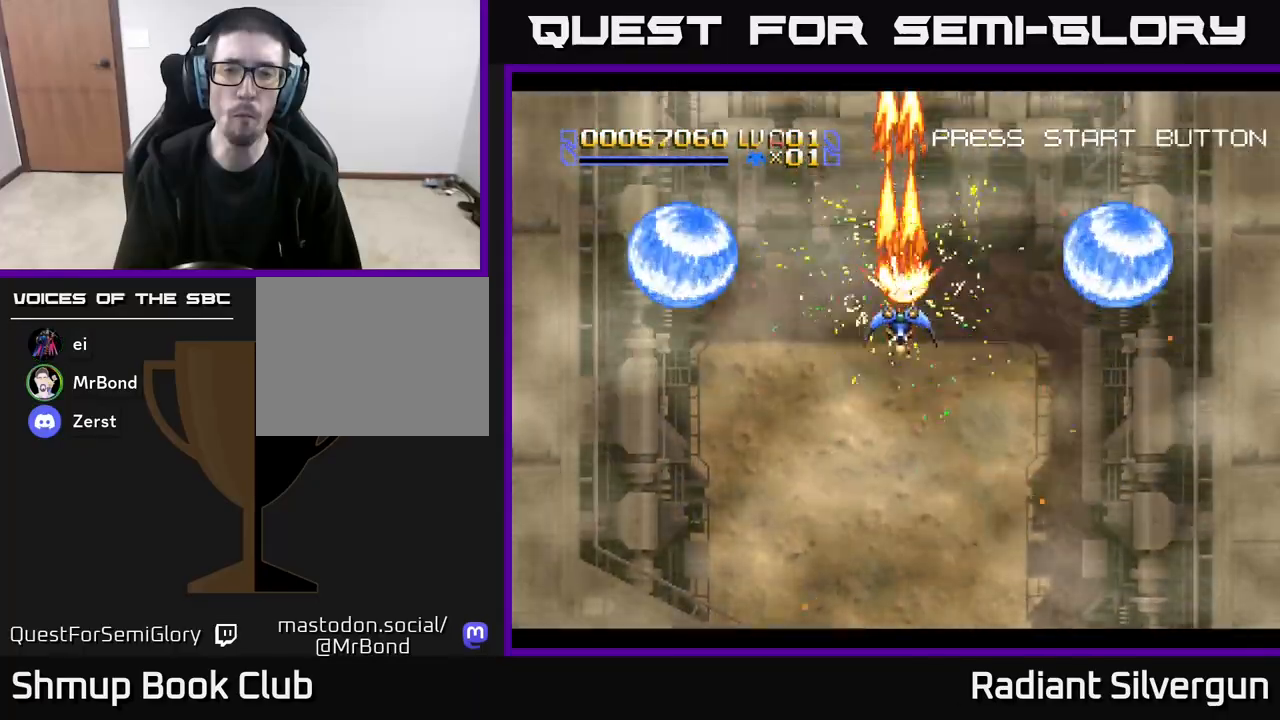
{"buttons": ["B", "DPAD_UP"], "left_stick": "center", "events": [[200, "DPAD_DOWN", "up"], [250, "DPAD_UP", "down"], [300, "A", "up"], [333, "B", "down"]]}
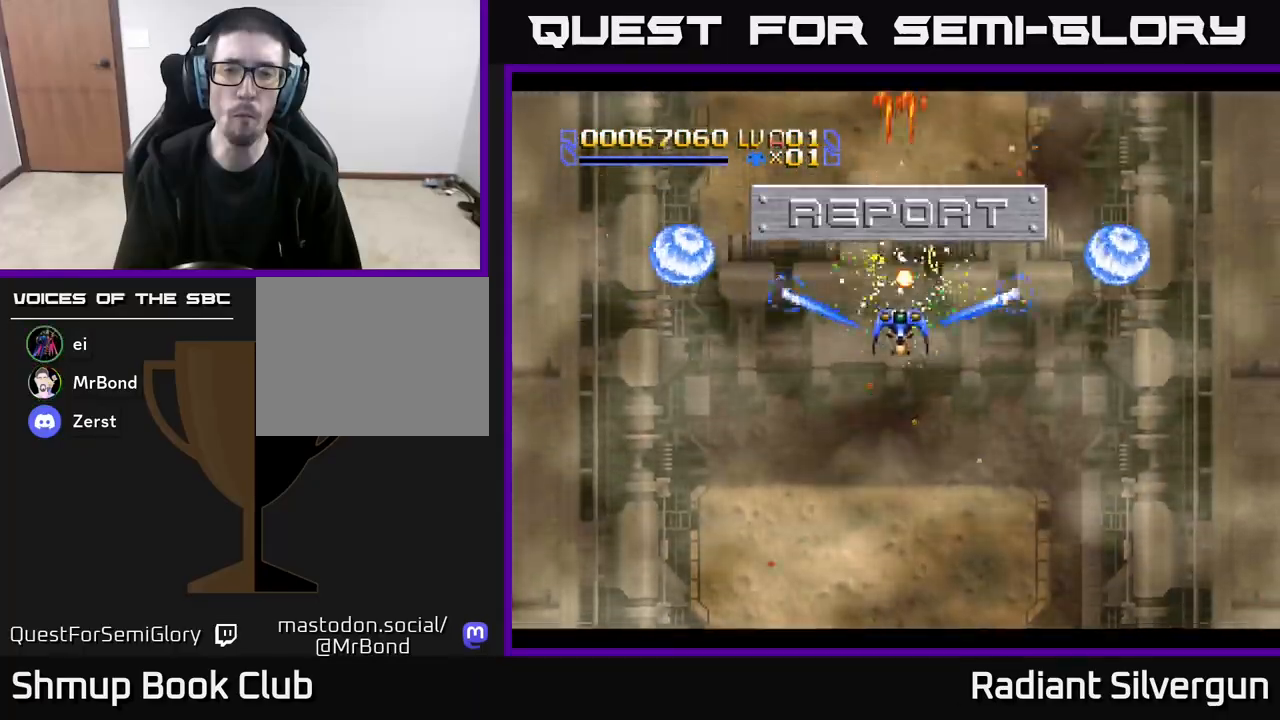
{"buttons": ["Y", "DPAD_DOWN"], "left_stick": "center", "events": [[183, "Y", "down"], [200, "B", "up"], [383, "DPAD_UP", "up"], [450, "DPAD_DOWN", "down"]]}
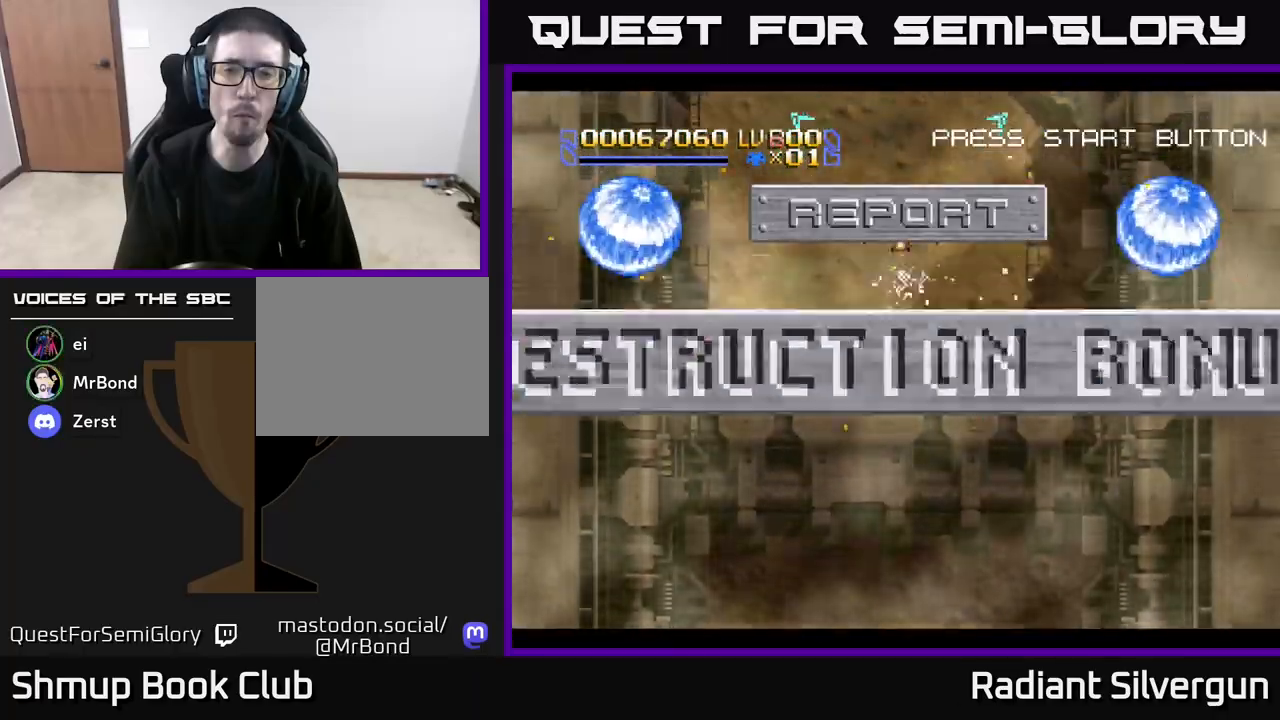
{"buttons": ["Y", "DPAD_UP"], "left_stick": "center", "events": [[350, "DPAD_DOWN", "up"], [400, "DPAD_UP", "down"]]}
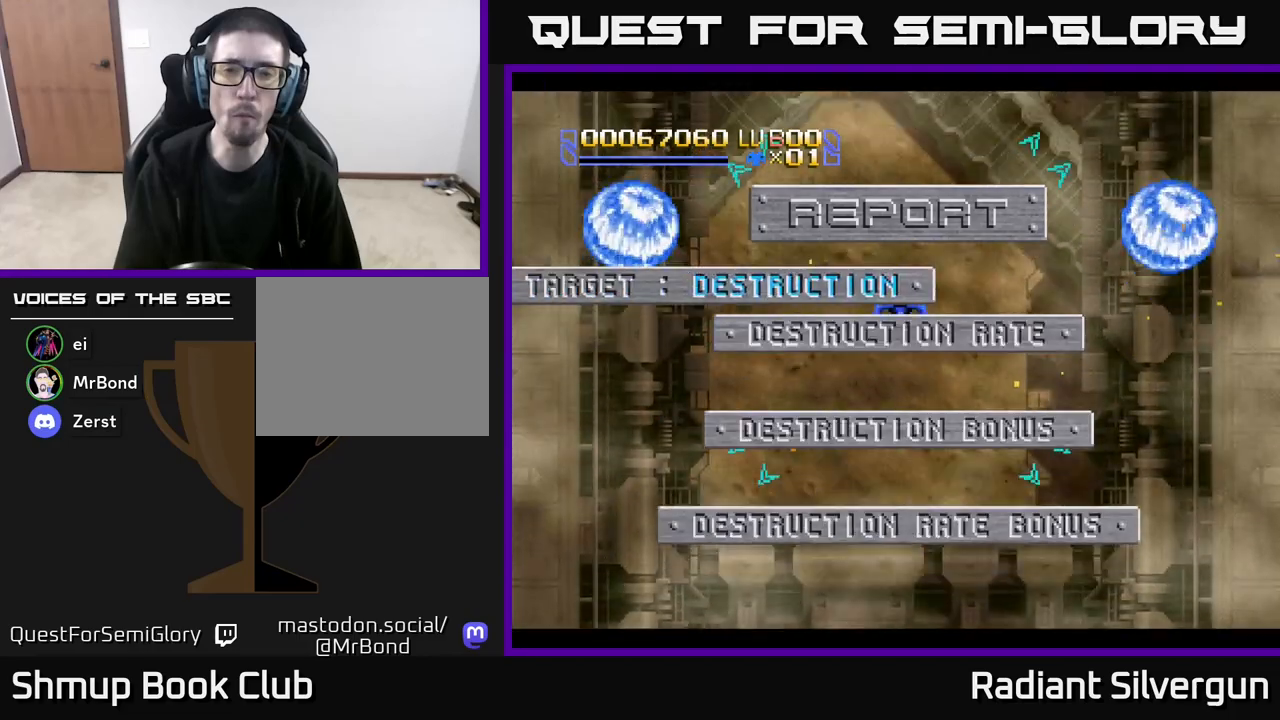
{"buttons": ["DPAD_DOWN"], "left_stick": "center", "events": [[217, "DPAD_UP", "up"], [267, "DPAD_DOWN", "down"], [383, "Y", "up"]]}
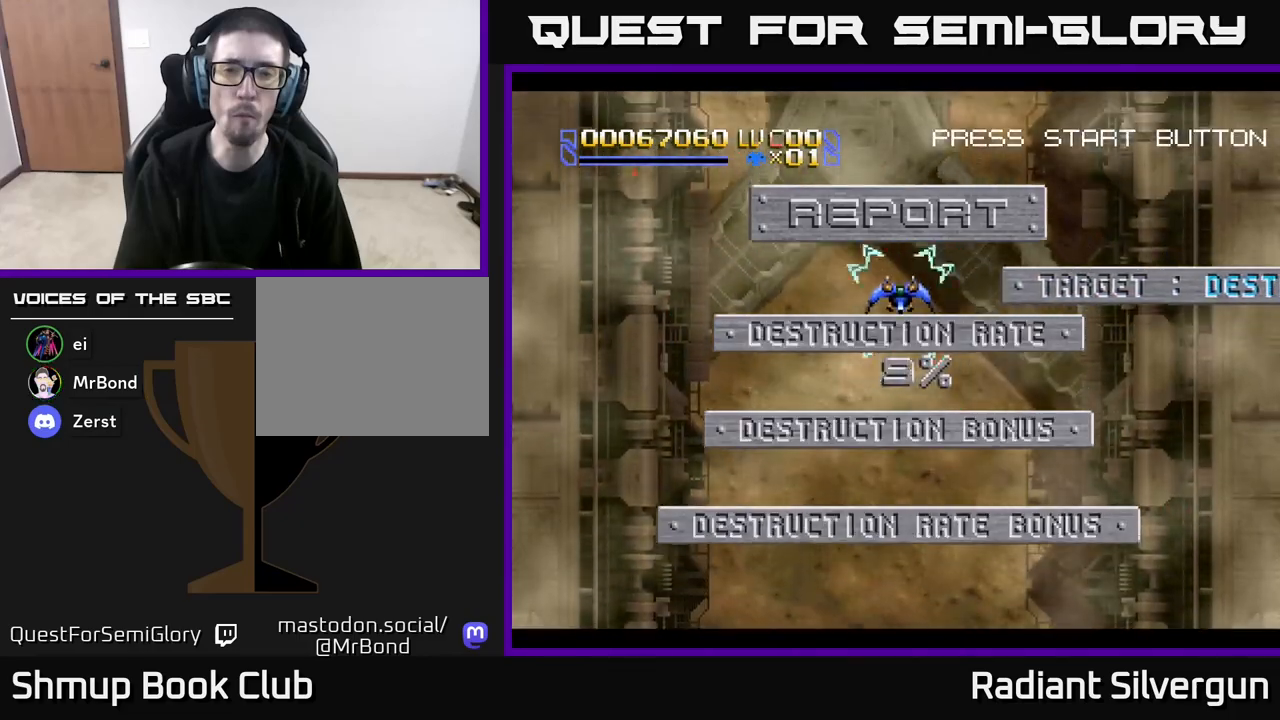
{"buttons": ["Y", "DPAD_DOWN"], "left_stick": "center", "events": [[117, "Y", "down"]]}
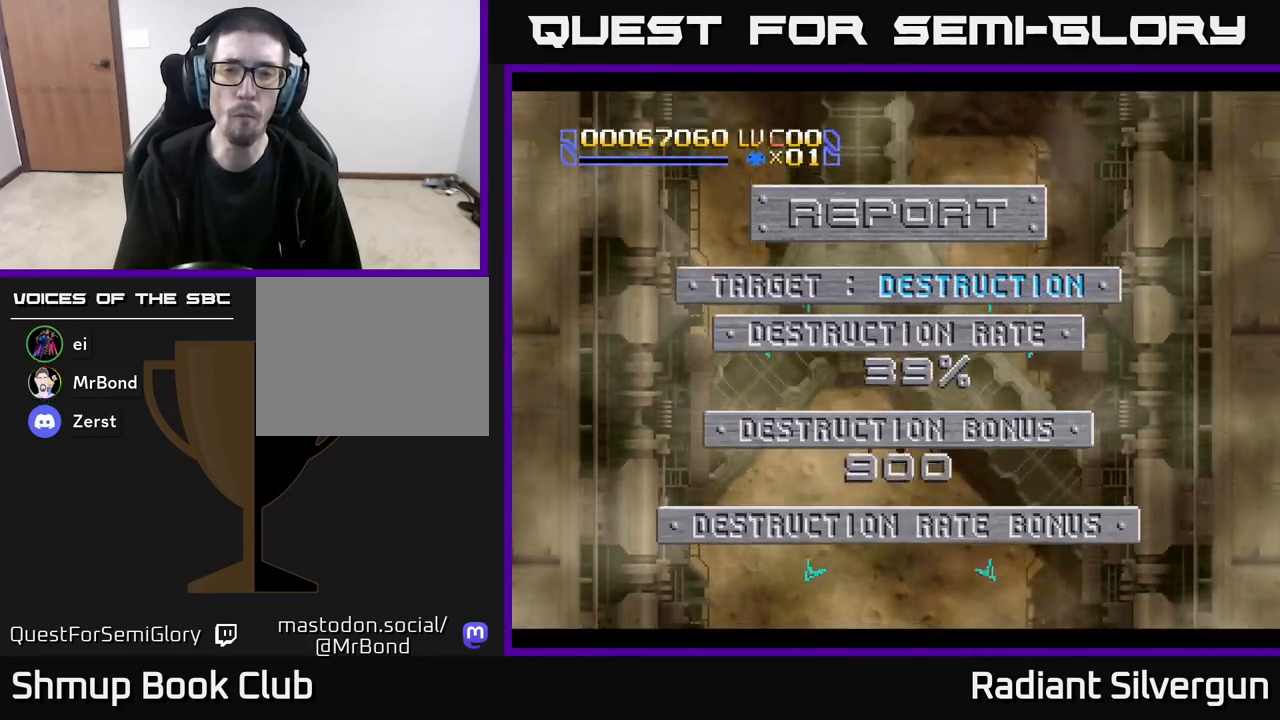
{"buttons": ["Y", "DPAD_UP"], "left_stick": "center", "events": [[200, "DPAD_DOWN", "up"], [267, "DPAD_UP", "down"]]}
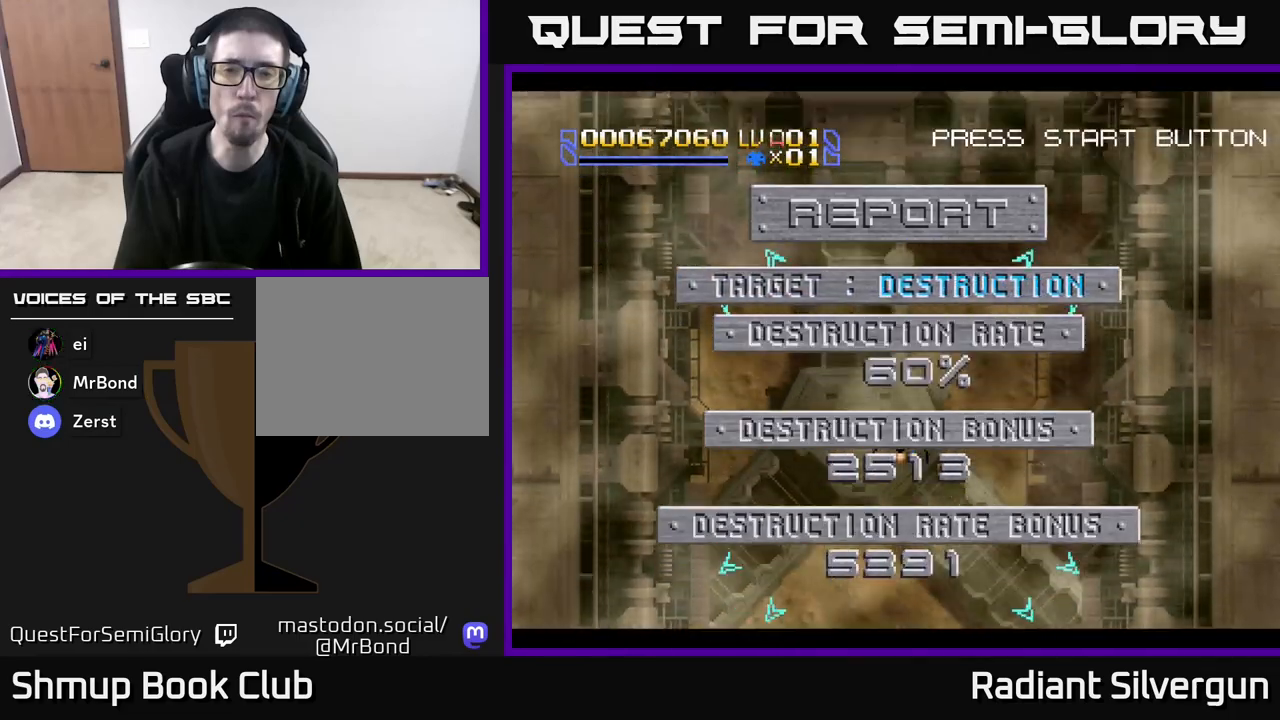
{"buttons": ["Y"], "left_stick": "center", "events": [[483, "DPAD_UP", "up"]]}
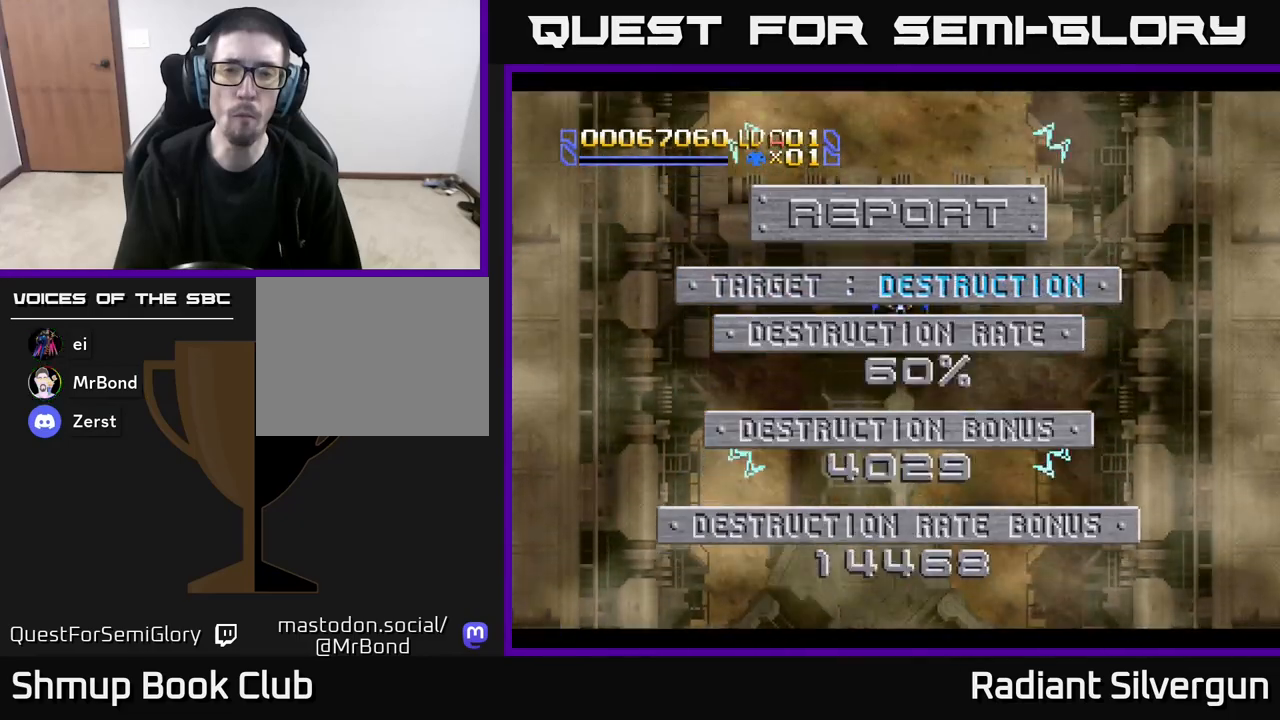
{"buttons": ["A", "DPAD_DOWN"], "left_stick": "center", "events": [[17, "Y", "up"], [33, "DPAD_DOWN", "down"], [83, "A", "down"]]}
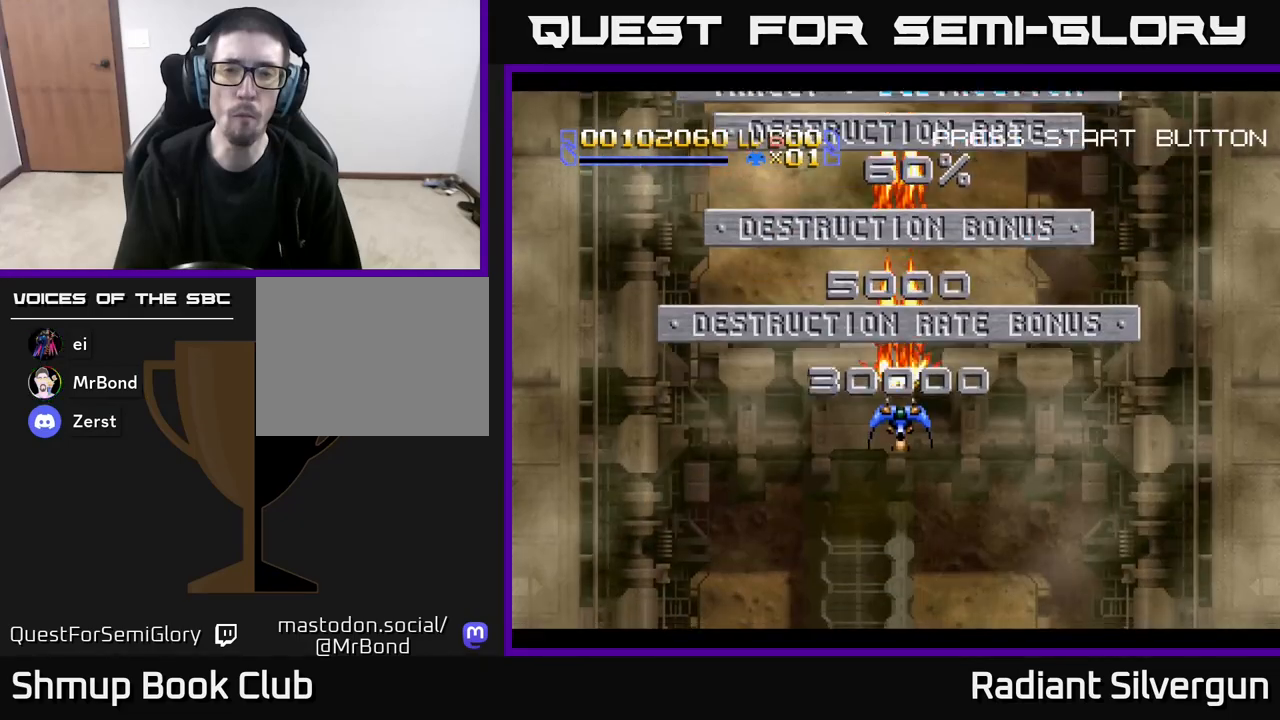
{"buttons": ["Y", "DPAD_UP"], "left_stick": "center", "events": [[317, "DPAD_DOWN", "up"], [333, "A", "up"], [367, "DPAD_UP", "down"], [383, "DPAD_LEFT", "down"], [417, "Y", "down"], [433, "DPAD_LEFT", "up"]]}
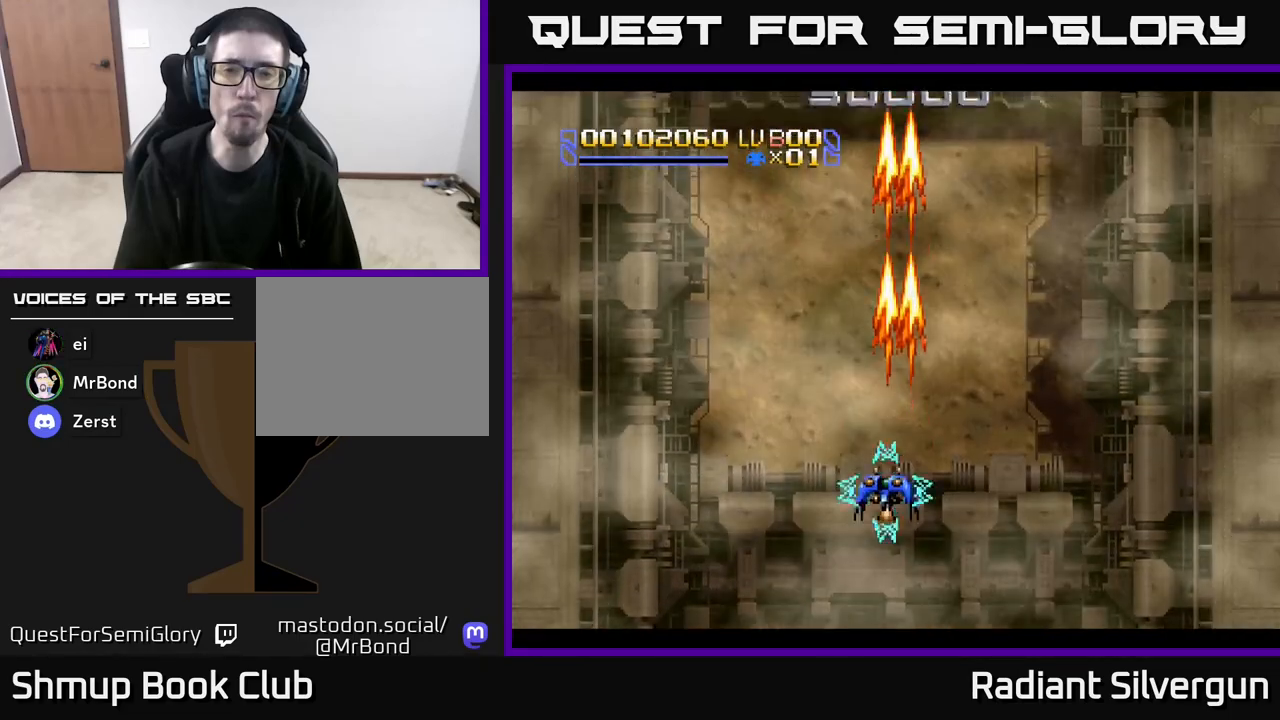
{"buttons": ["Y", "DPAD_UP"], "left_stick": "center", "events": []}
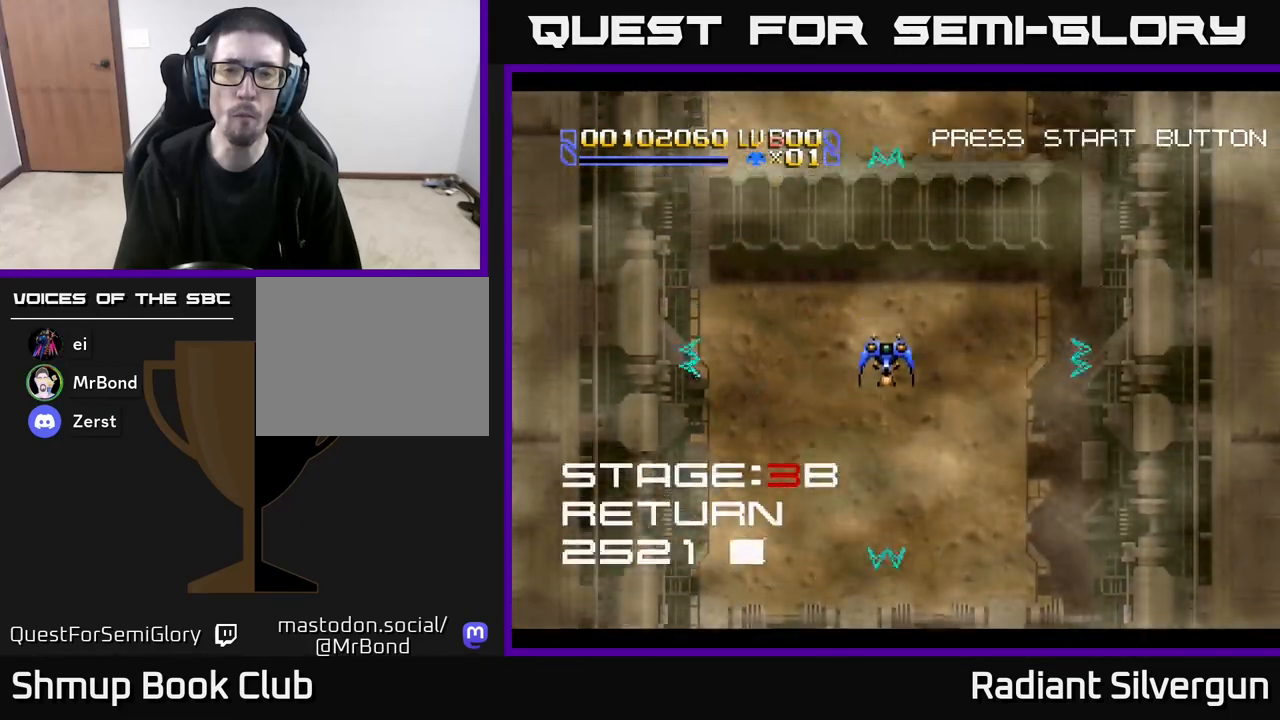
{"buttons": ["Y", "DPAD_UP", "DPAD_RIGHT"], "left_stick": "center", "events": [[217, "DPAD_UP", "up"], [250, "DPAD_DOWN", "down"], [383, "DPAD_RIGHT", "down"], [433, "DPAD_DOWN", "up"], [500, "DPAD_UP", "down"]]}
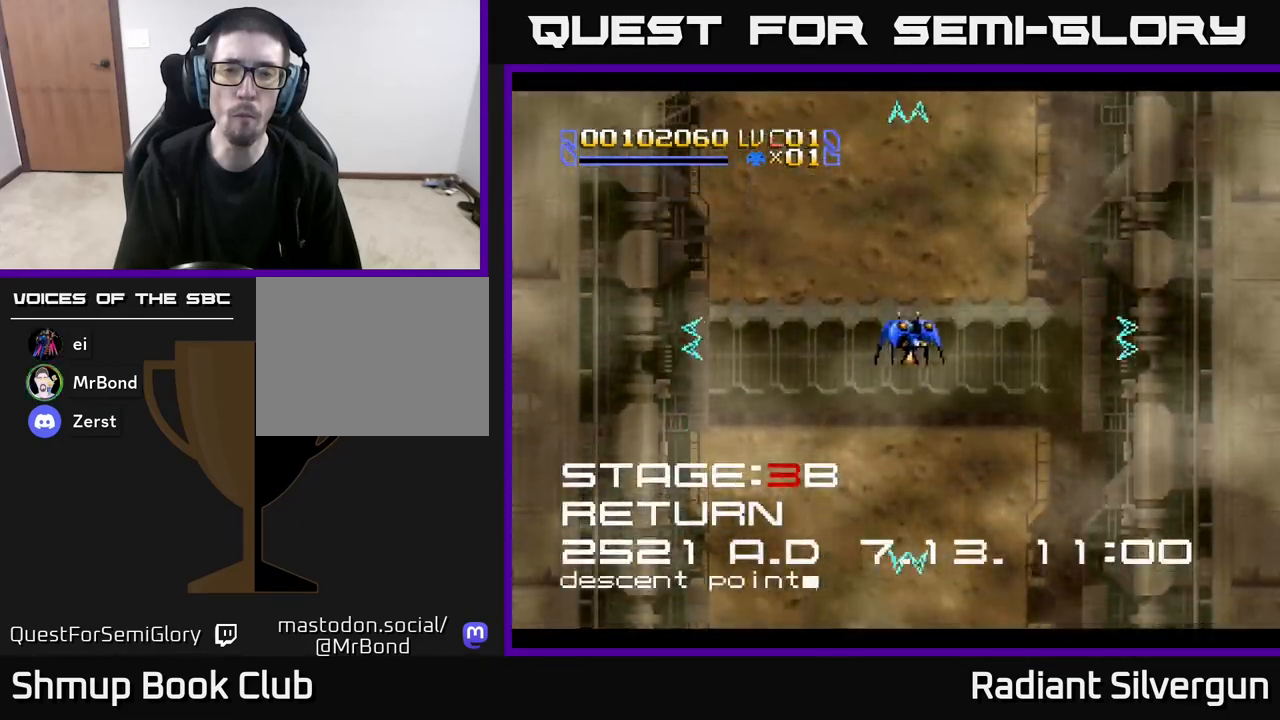
{"buttons": ["Y", "DPAD_DOWN"], "left_stick": "center", "events": [[33, "DPAD_RIGHT", "up"], [450, "DPAD_UP", "up"], [500, "DPAD_DOWN", "down"]]}
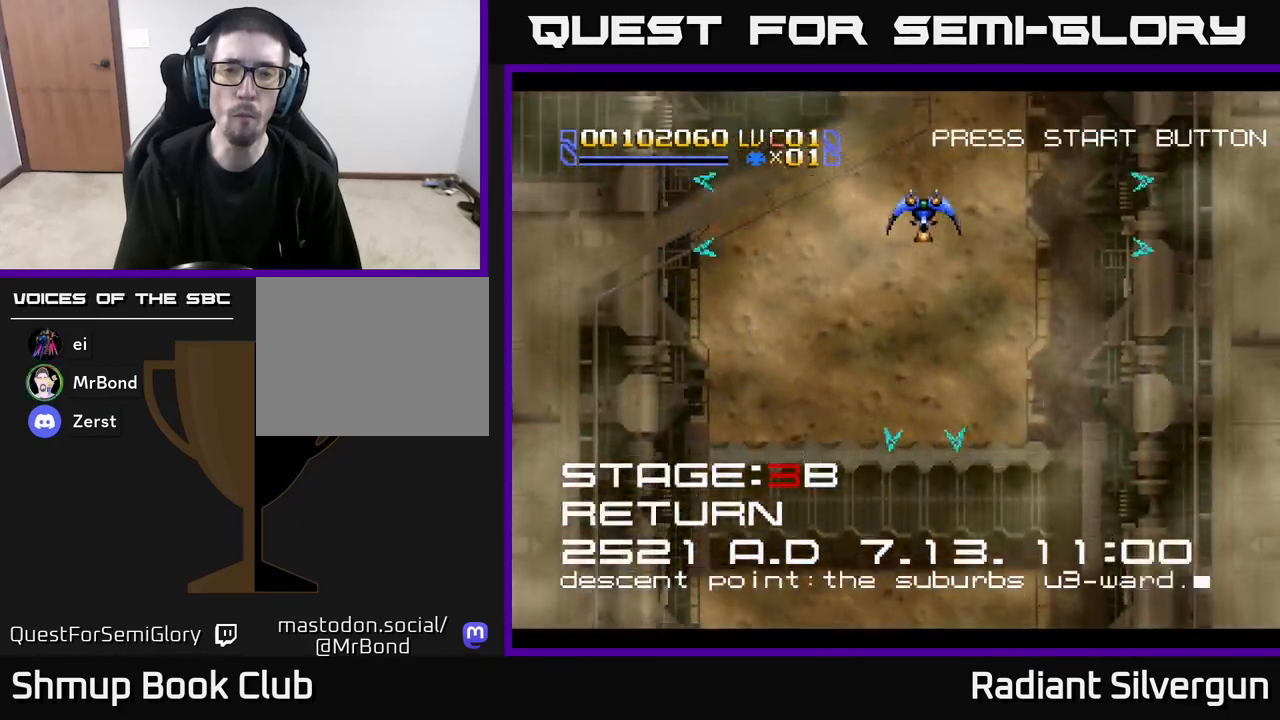
{"buttons": ["Y", "DPAD_RIGHT"], "left_stick": "center", "events": [[200, "DPAD_DOWN", "up"], [217, "DPAD_UP", "down"], [483, "DPAD_UP", "up"], [500, "DPAD_RIGHT", "down"]]}